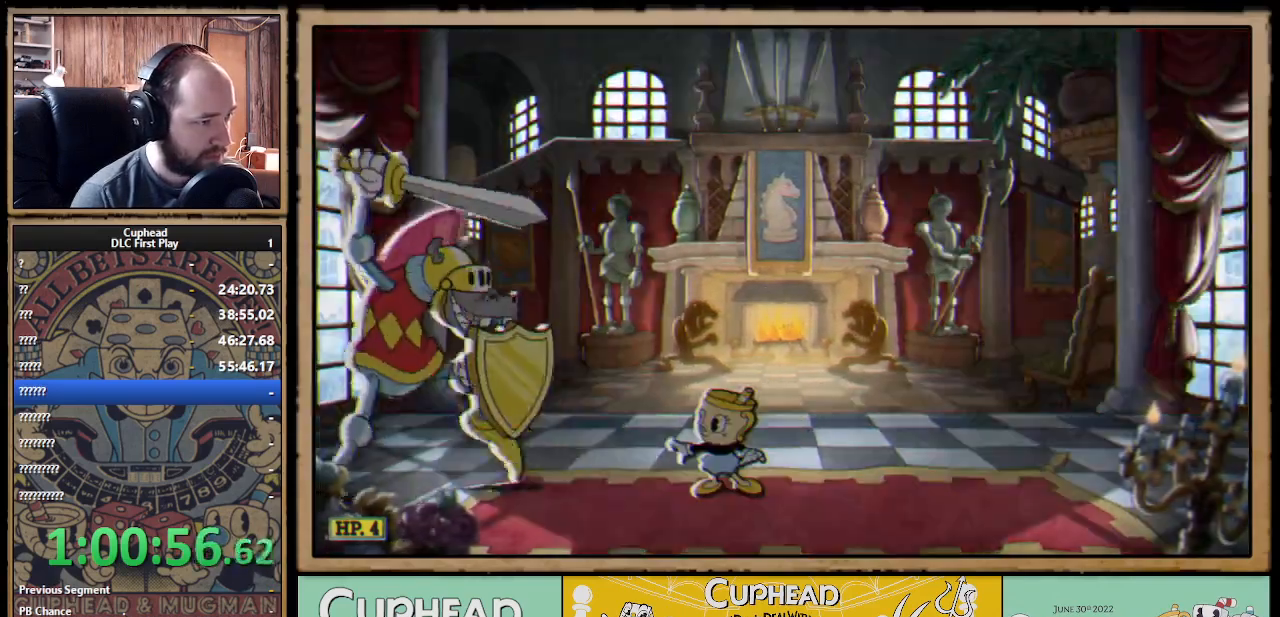
Gameplay with a controller (Xbox layout); each line is a JSON object with the inputs held at the frame after it. "events" lists button and stick changes between this image and that frame as [ms after this image, input, new state], when the widget could be followed in between.
{"buttons": [], "left_stick": "center", "right_stick": "center", "events": []}
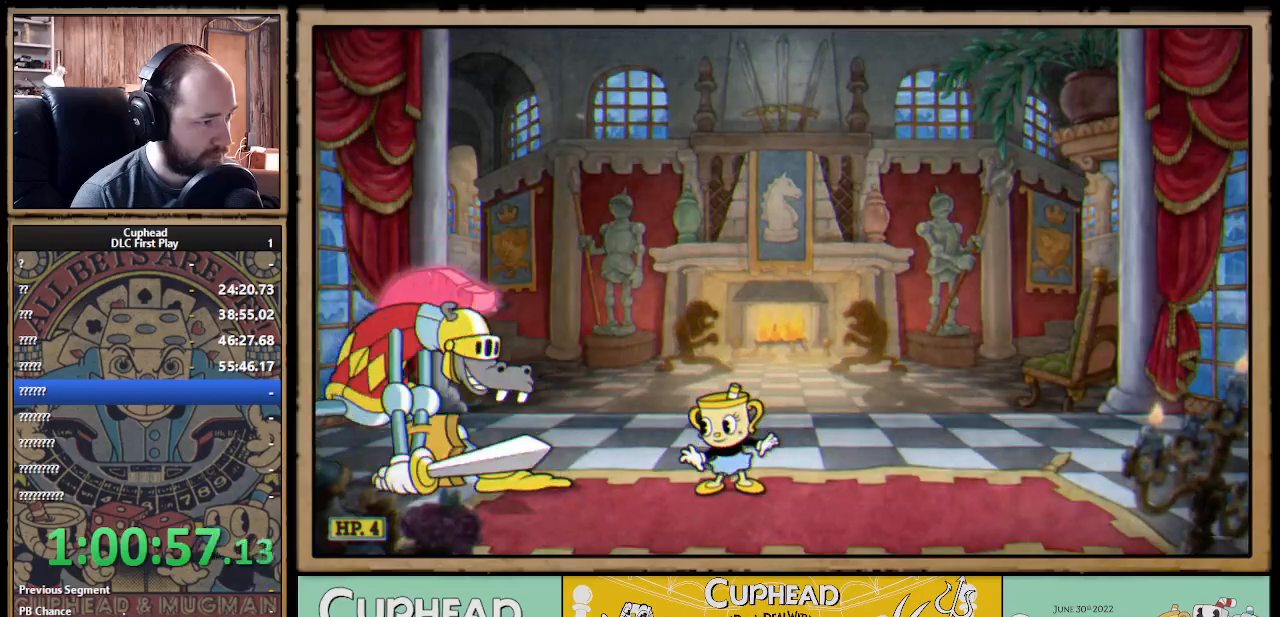
{"buttons": [], "left_stick": "left", "right_stick": "center", "events": [[117, "A", "down"], [233, "left_stick", "left"], [350, "B", "down"], [417, "A", "up"], [483, "B", "up"]]}
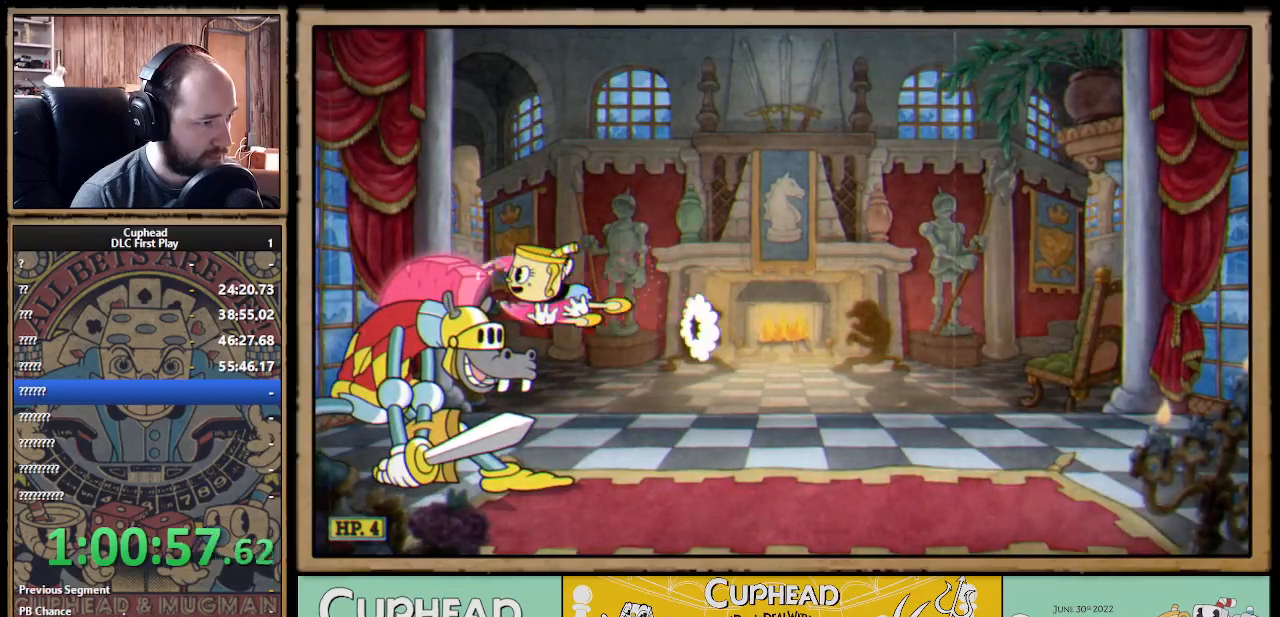
{"buttons": [], "left_stick": "right", "right_stick": "center", "events": [[33, "left_stick", "right"], [150, "B", "down"], [283, "B", "up"], [367, "B", "down"], [400, "B", "up"], [467, "B", "down"], [500, "B", "up"]]}
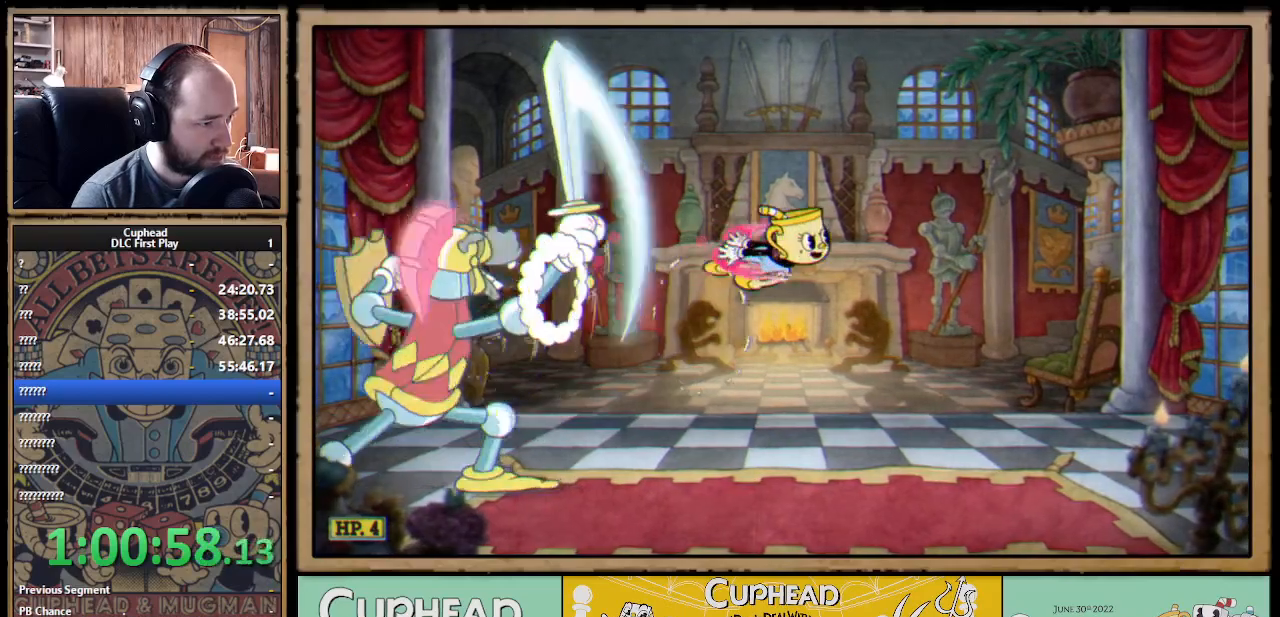
{"buttons": ["A"], "left_stick": "left", "right_stick": "center", "events": [[100, "left_stick", "center"], [150, "left_stick", "left"], [367, "A", "down"]]}
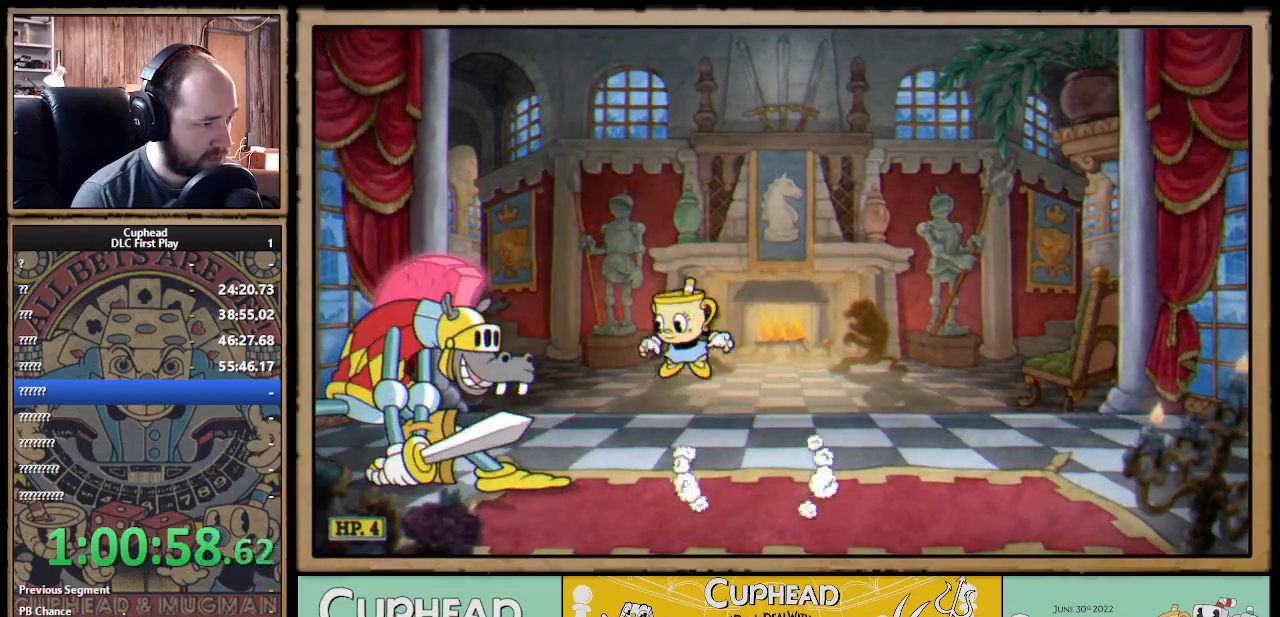
{"buttons": ["B"], "left_stick": "right", "right_stick": "center", "events": [[33, "B", "down"], [67, "A", "up"], [200, "B", "up"], [200, "left_stick", "right"], [250, "B", "down"], [300, "B", "up"], [367, "B", "down"], [417, "B", "up"], [467, "B", "down"]]}
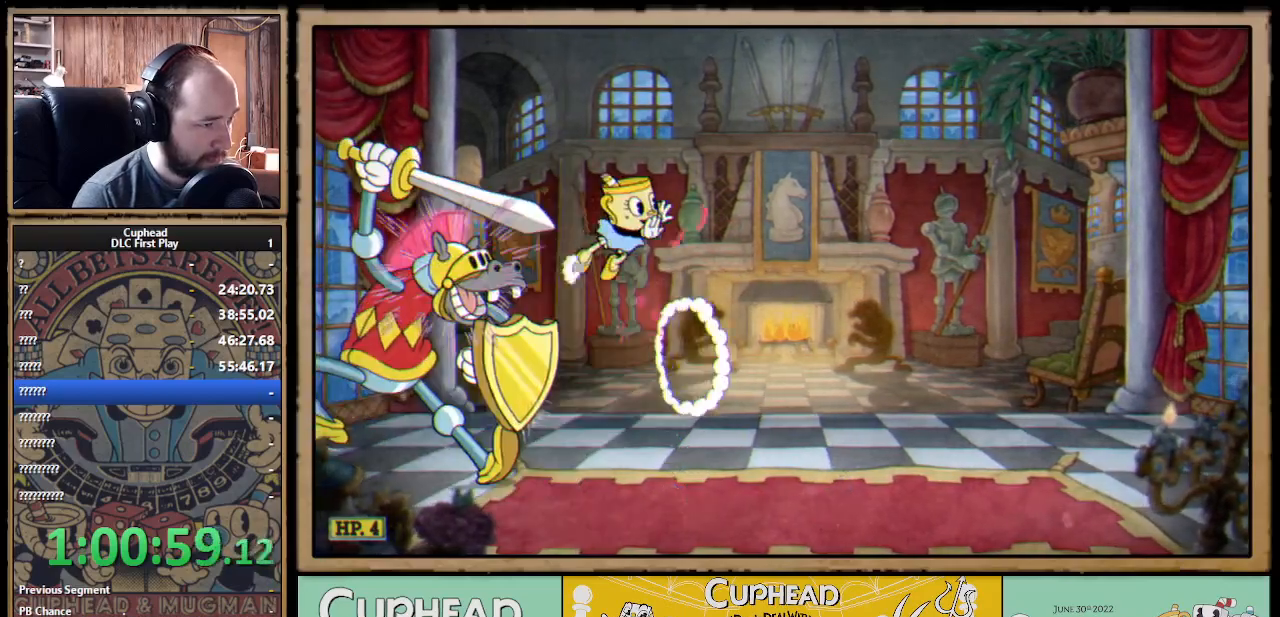
{"buttons": [], "left_stick": "right", "right_stick": "center"}
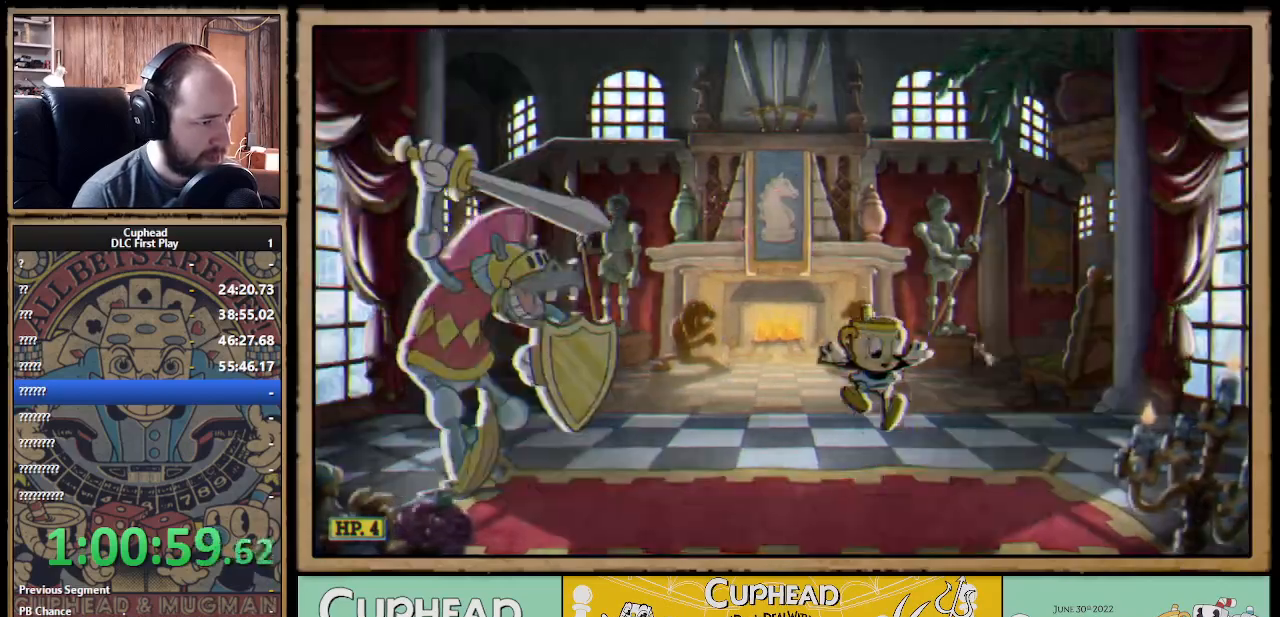
{"buttons": [], "left_stick": "up-left", "right_stick": "center", "events": [[67, "left_stick", "center"], [450, "left_stick", "up-left"]]}
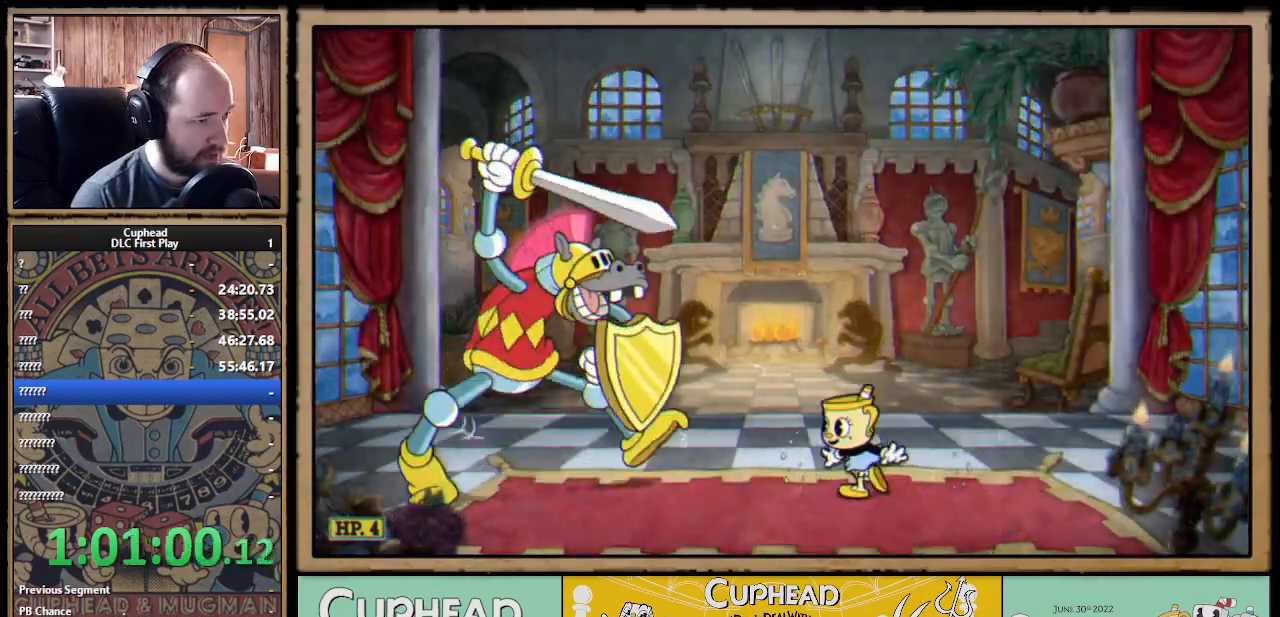
{"buttons": ["A"], "left_stick": "center", "right_stick": "center", "events": [[200, "left_stick", "center"], [383, "left_stick", "left"], [433, "A", "down"], [500, "left_stick", "center"]]}
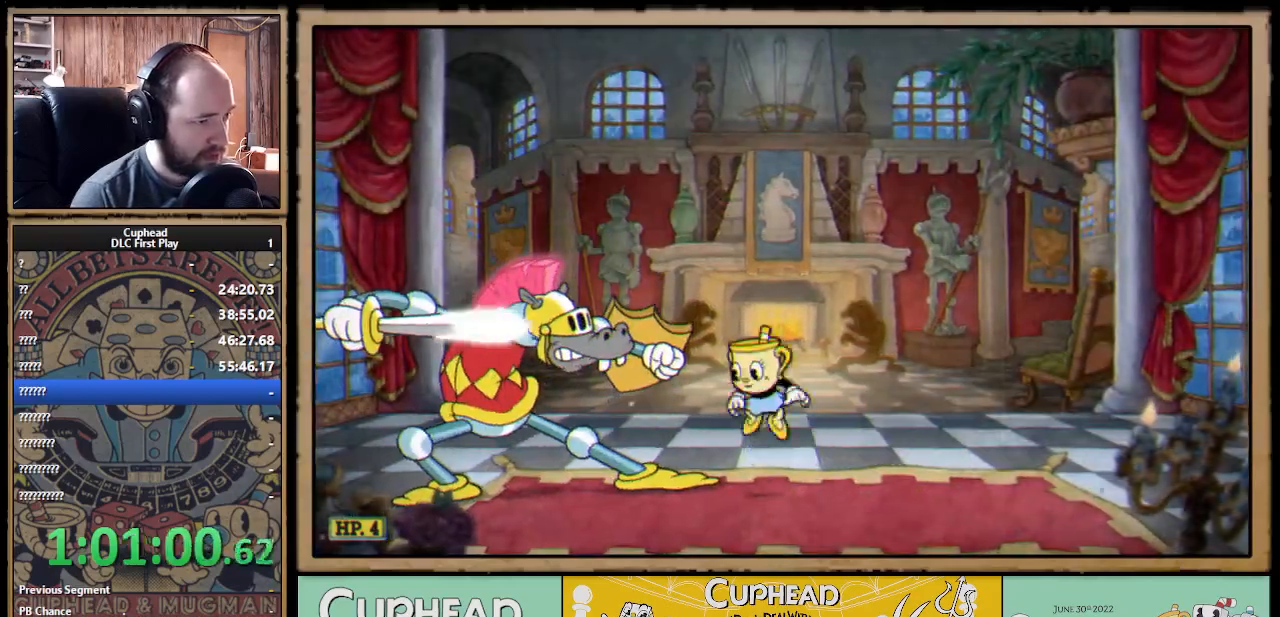
{"buttons": [], "left_stick": "left", "right_stick": "center", "events": [[217, "B", "down"], [300, "A", "up"], [350, "B", "up"], [417, "left_stick", "left"]]}
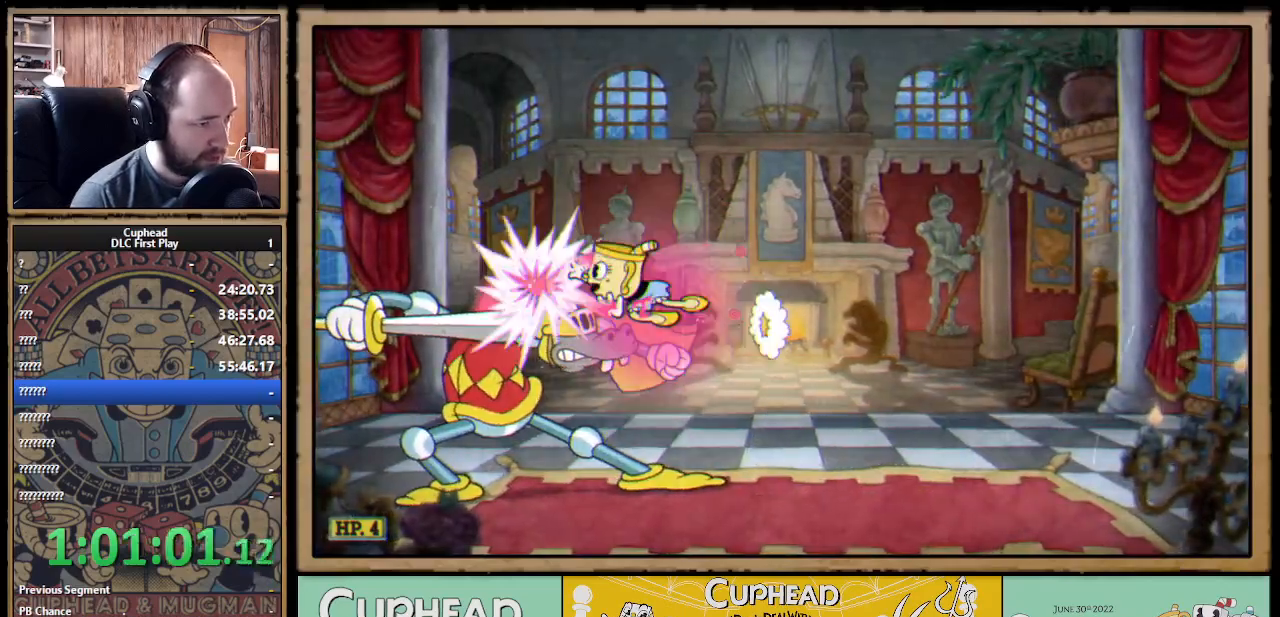
{"buttons": ["B"], "left_stick": "right", "right_stick": "center", "events": [[117, "left_stick", "right"], [483, "B", "down"]]}
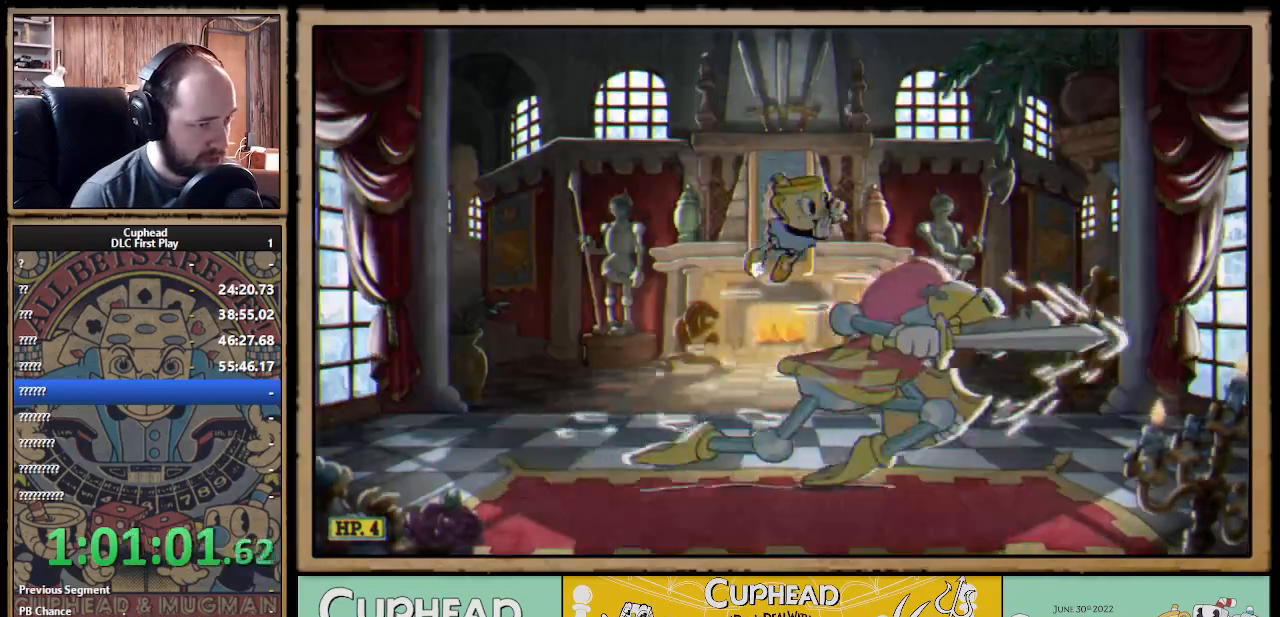
{"buttons": [], "left_stick": "up-left", "right_stick": "center"}
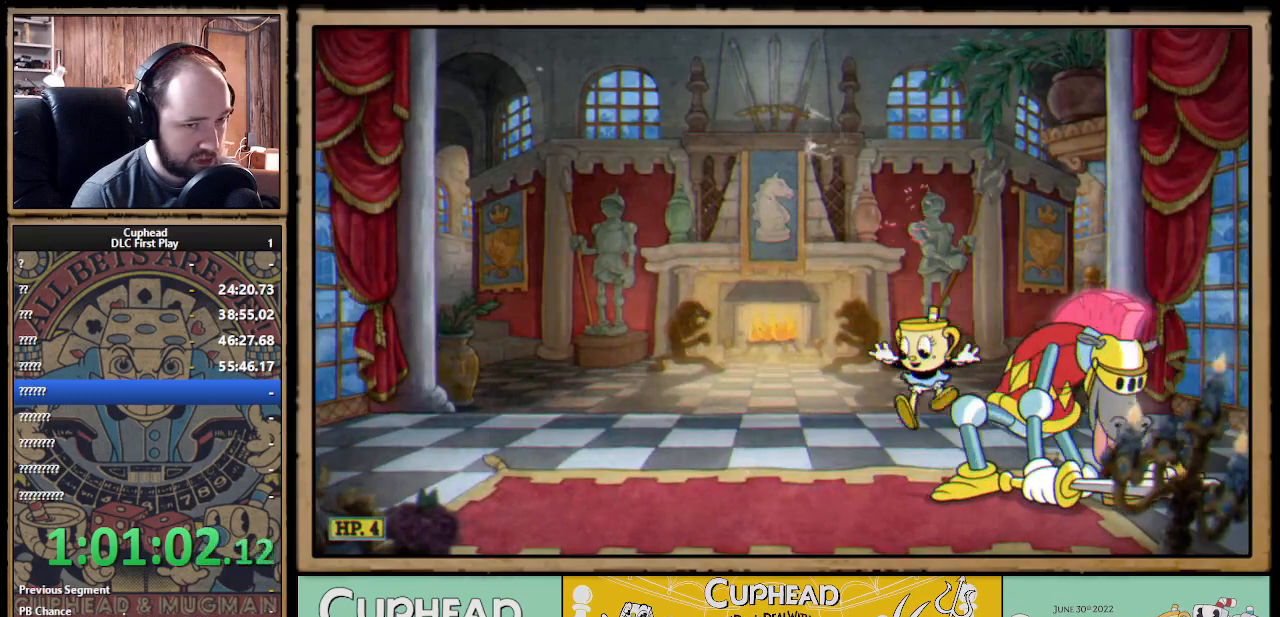
{"buttons": ["B"], "left_stick": "right", "right_stick": "center", "events": [[17, "left_stick", "center"], [167, "A", "down"], [283, "left_stick", "right"], [383, "A", "up"], [383, "B", "down"], [450, "B", "up"], [467, "B", "down"]]}
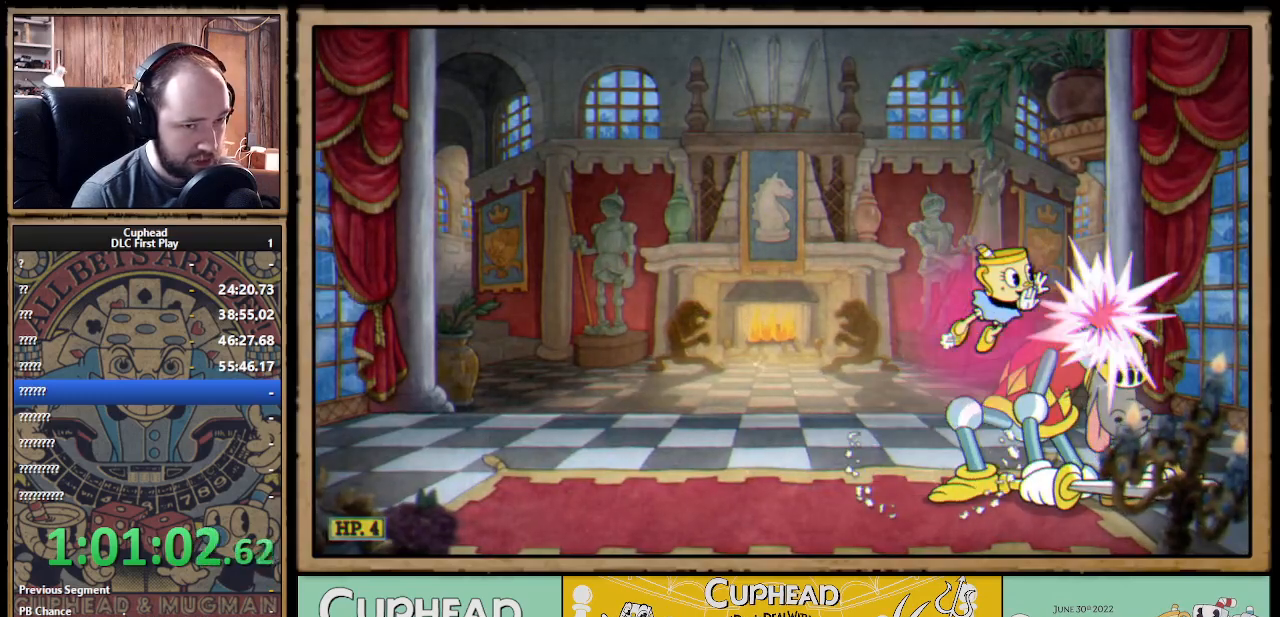
{"buttons": [], "left_stick": "up-left", "right_stick": "center", "events": [[33, "B", "up"], [50, "left_stick", "up-left"], [83, "B", "down"], [100, "B", "up"]]}
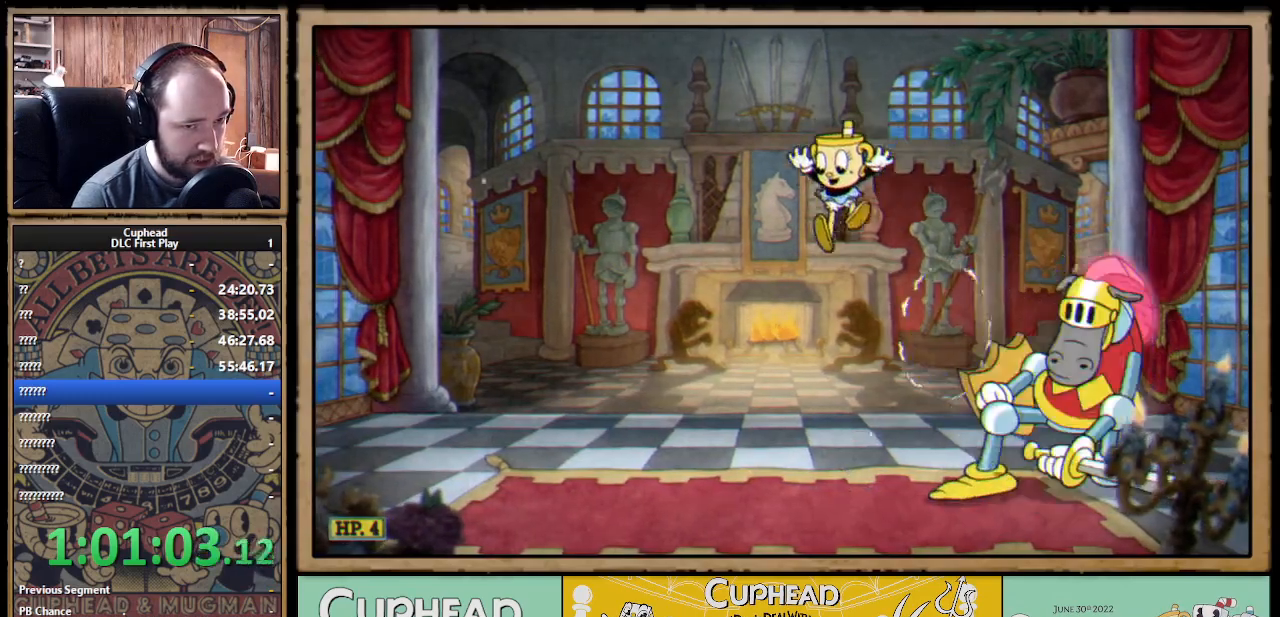
{"buttons": [], "left_stick": "right", "right_stick": "center", "events": [[167, "left_stick", "up-right"], [283, "left_stick", "up-left"], [467, "left_stick", "right"]]}
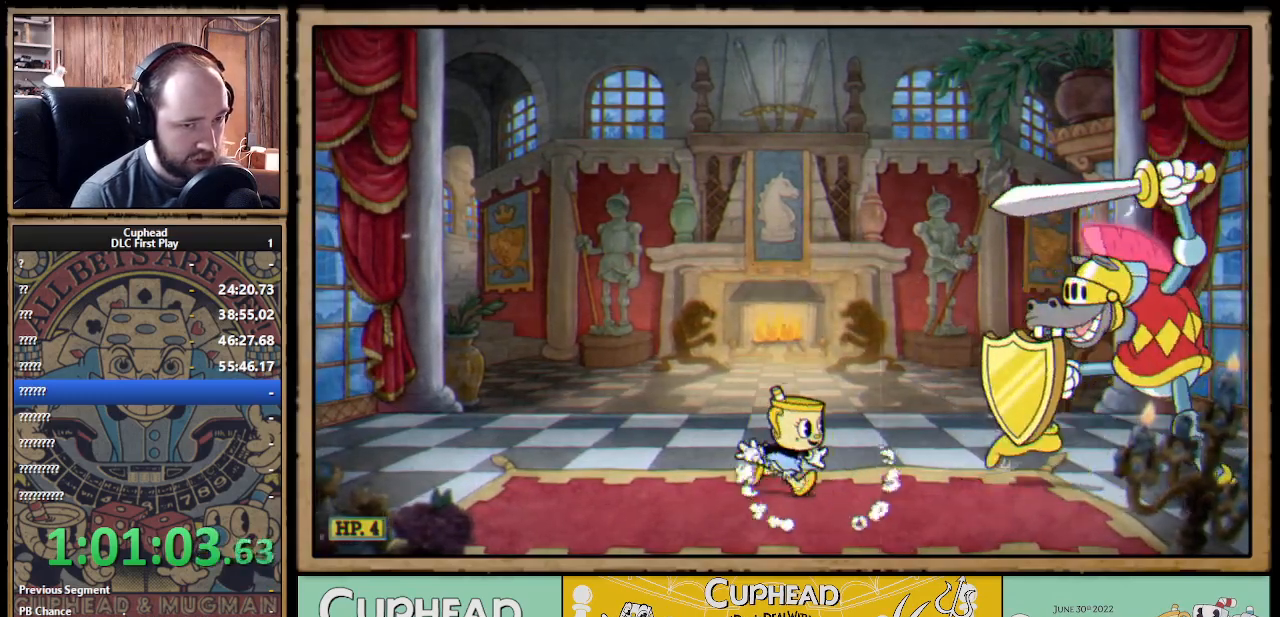
{"buttons": [], "left_stick": "up-left", "right_stick": "center", "events": [[117, "left_stick", "center"], [183, "left_stick", "left"], [283, "left_stick", "up-left"]]}
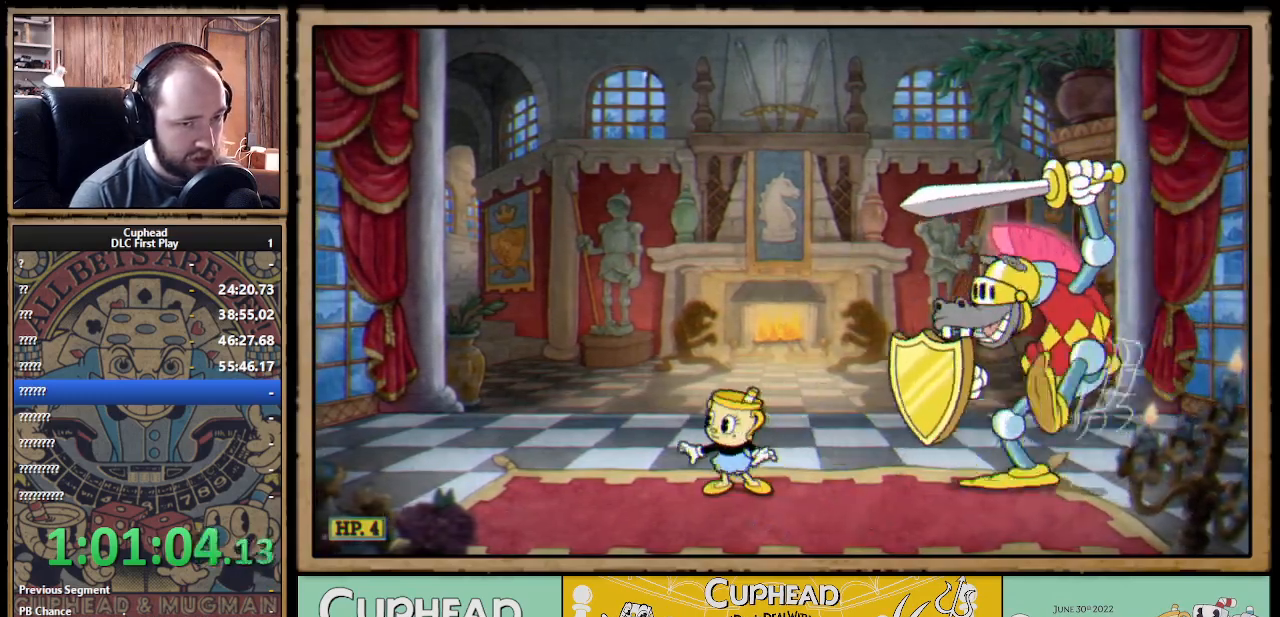
{"buttons": [], "left_stick": "center", "right_stick": "center", "events": [[17, "left_stick", "center"], [400, "left_stick", "right"], [500, "left_stick", "center"]]}
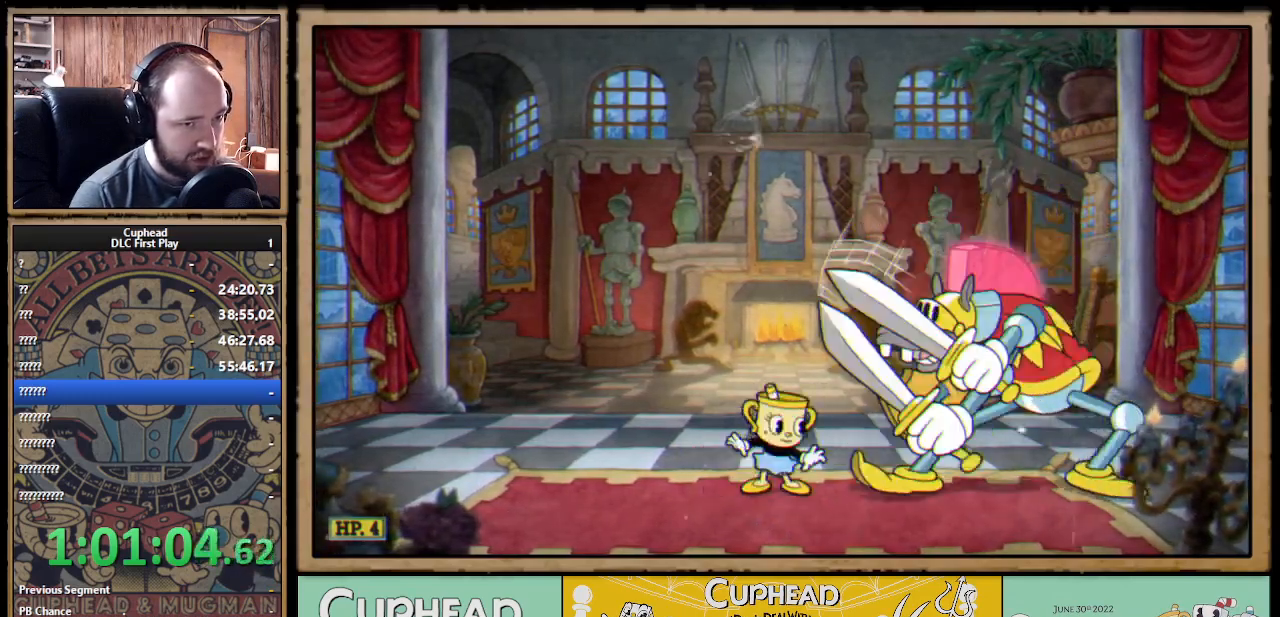
{"buttons": ["A", "B"], "left_stick": "right", "right_stick": "center", "events": [[250, "A", "down"], [383, "left_stick", "right"], [483, "B", "down"]]}
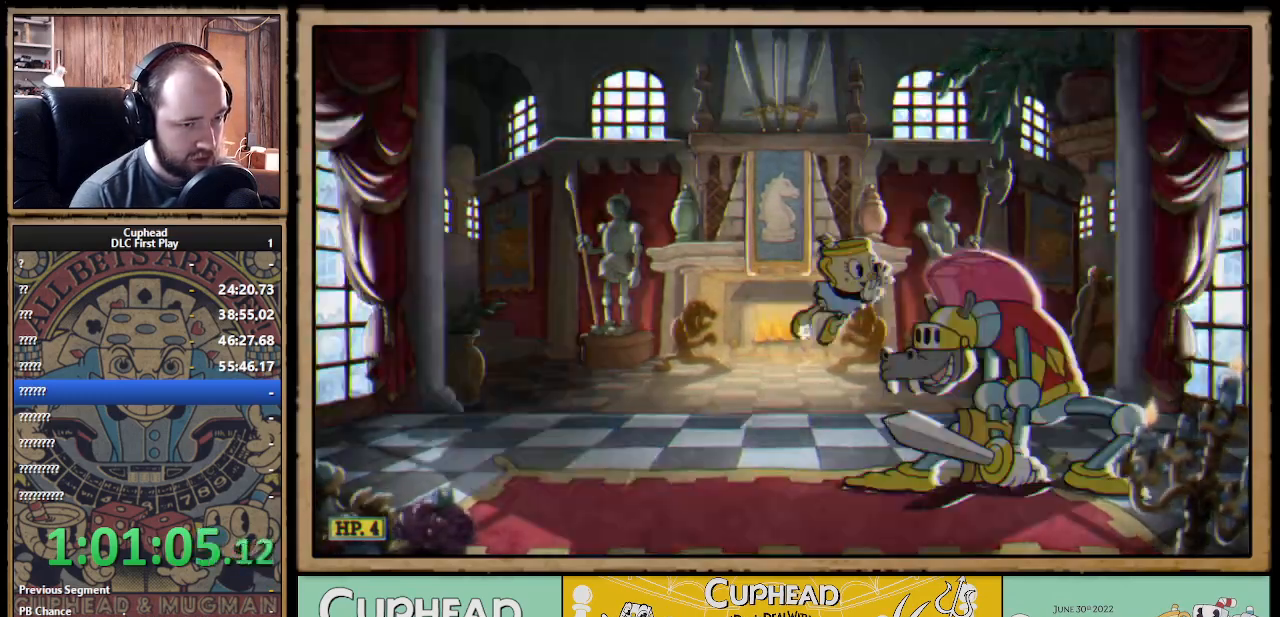
{"buttons": ["B"], "left_stick": "left", "right_stick": "center", "events": [[17, "A", "up"], [83, "left_stick", "left"], [100, "B", "up"], [167, "B", "down"], [217, "B", "up"], [267, "B", "down"], [300, "B", "up"], [367, "B", "down"], [417, "B", "up"], [467, "B", "down"]]}
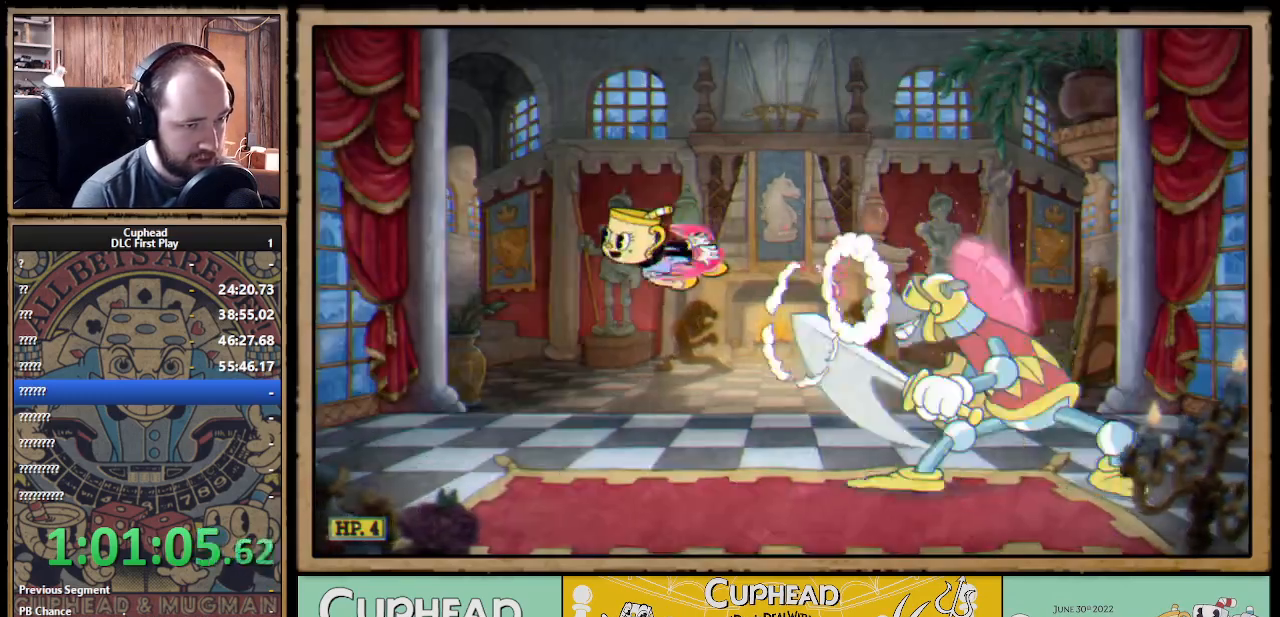
{"buttons": ["A"], "left_stick": "right", "right_stick": "center", "events": [[33, "B", "up"], [200, "left_stick", "right"], [467, "A", "down"]]}
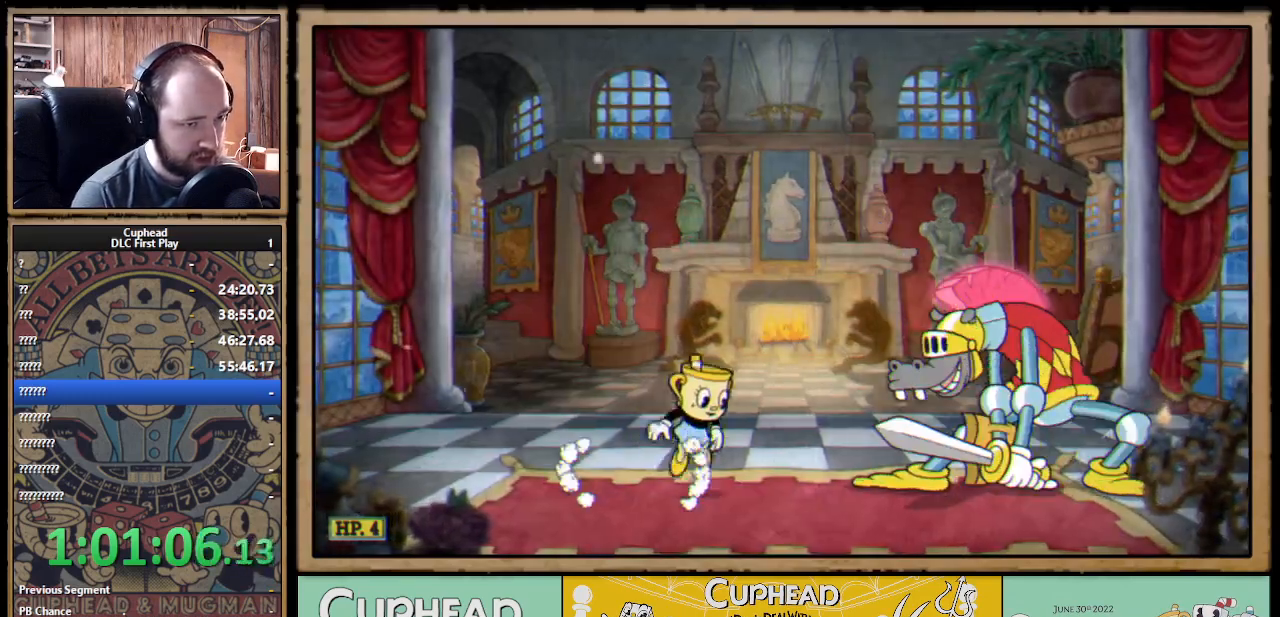
{"buttons": [], "left_stick": "up-left", "right_stick": "center", "events": [[250, "left_stick", "center"], [283, "A", "up"], [300, "left_stick", "left"], [433, "left_stick", "center"], [500, "left_stick", "up-left"]]}
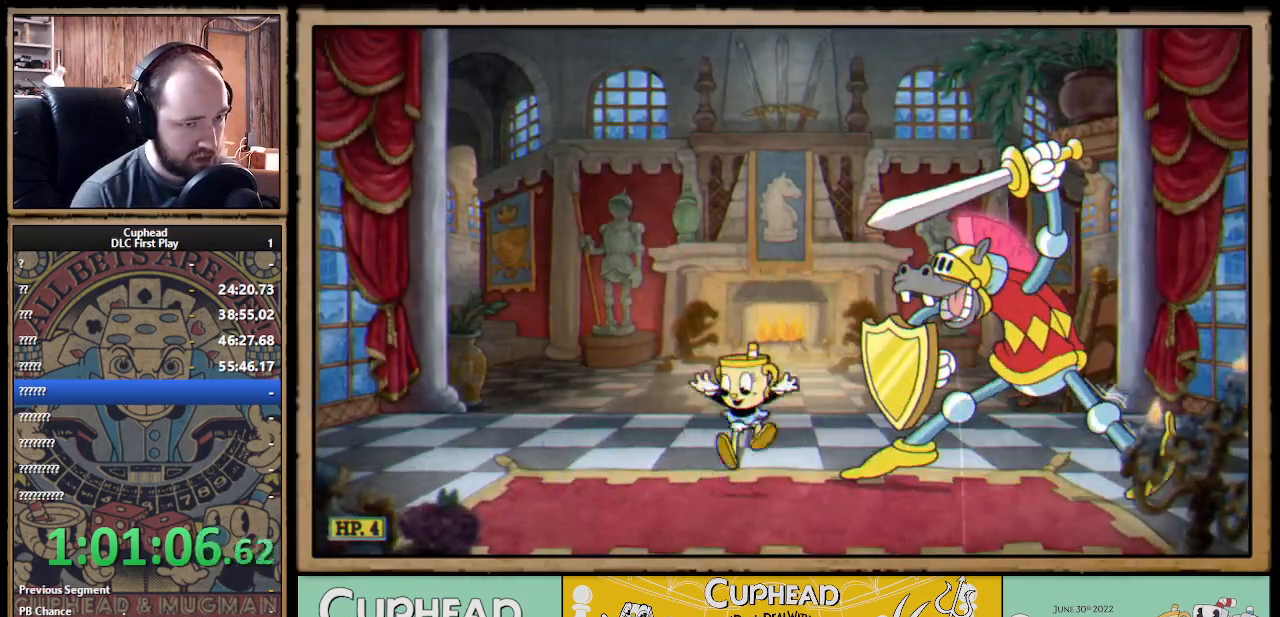
{"buttons": [], "left_stick": "right", "right_stick": "center", "events": [[183, "left_stick", "right"]]}
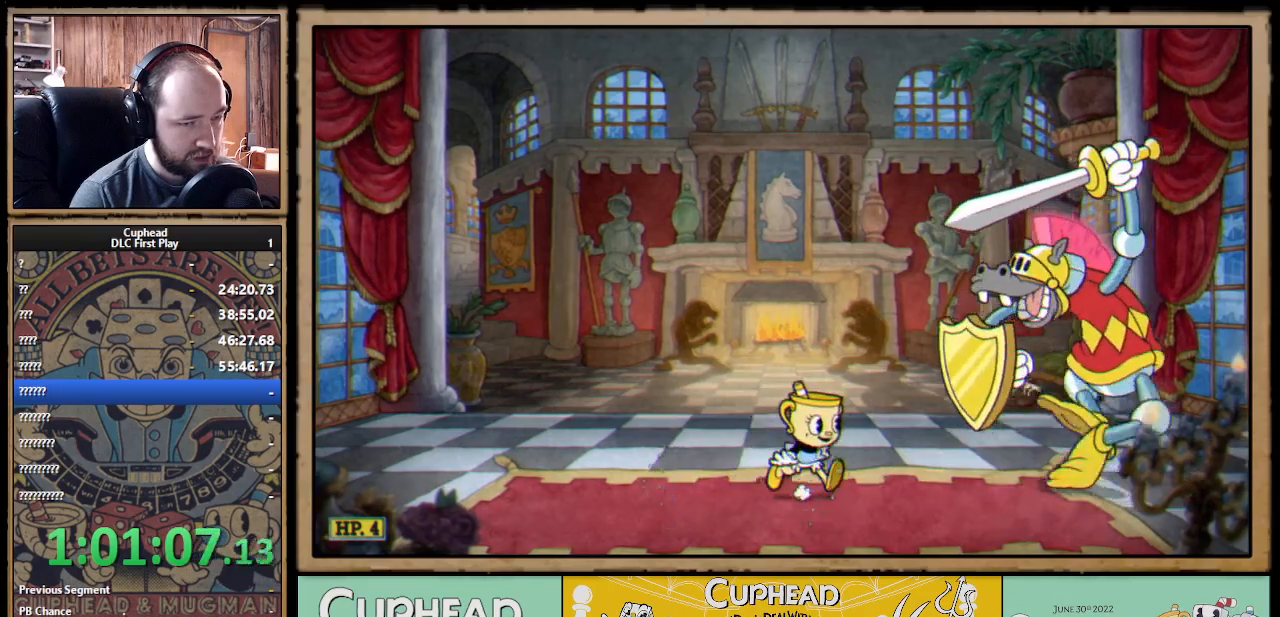
{"buttons": [], "left_stick": "center", "right_stick": "center", "events": [[83, "left_stick", "center"]]}
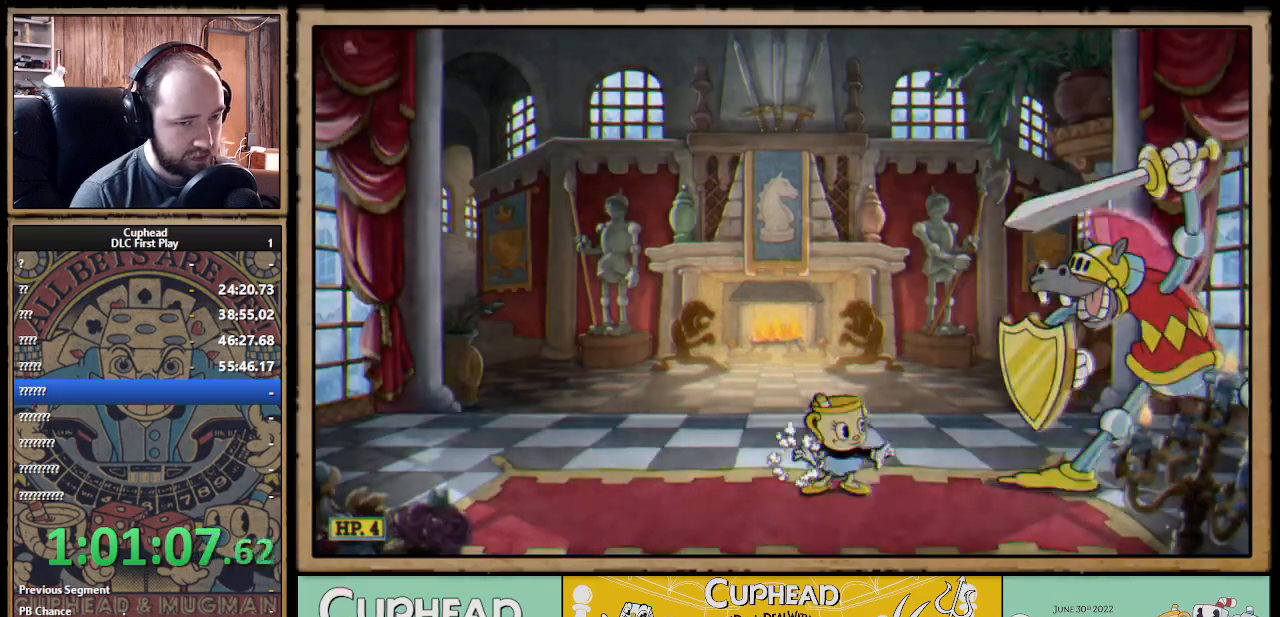
{"buttons": [], "left_stick": "left", "right_stick": "center", "events": [[433, "left_stick", "left"]]}
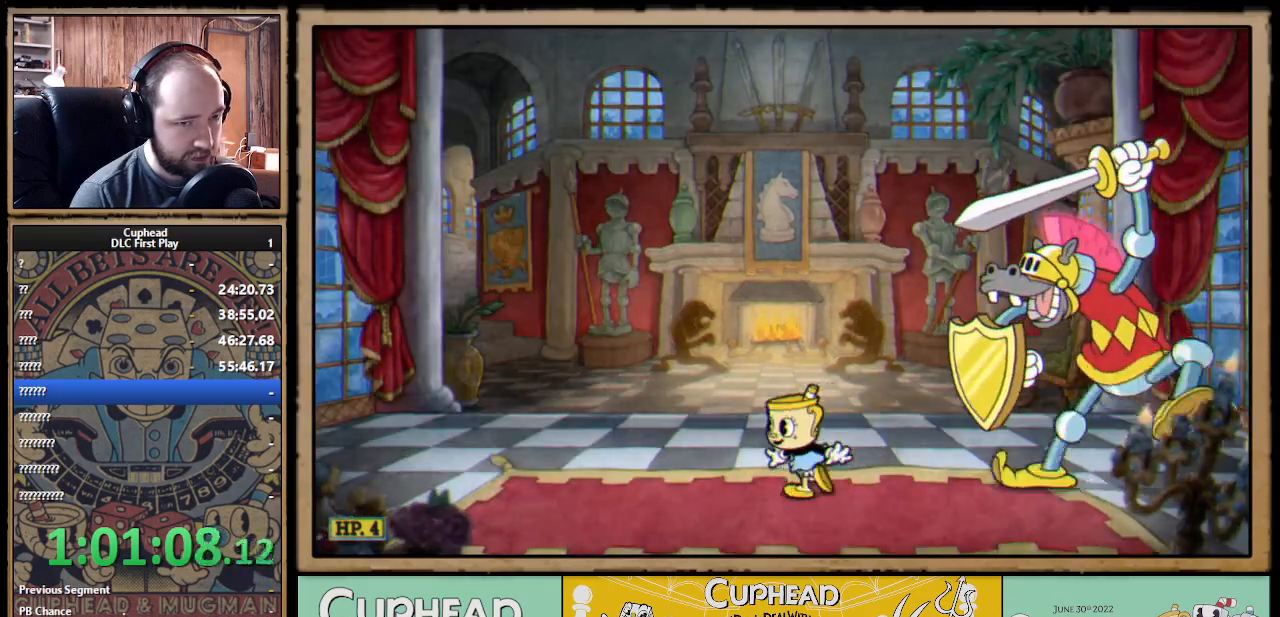
{"buttons": [], "left_stick": "center", "right_stick": "center", "events": [[300, "left_stick", "center"]]}
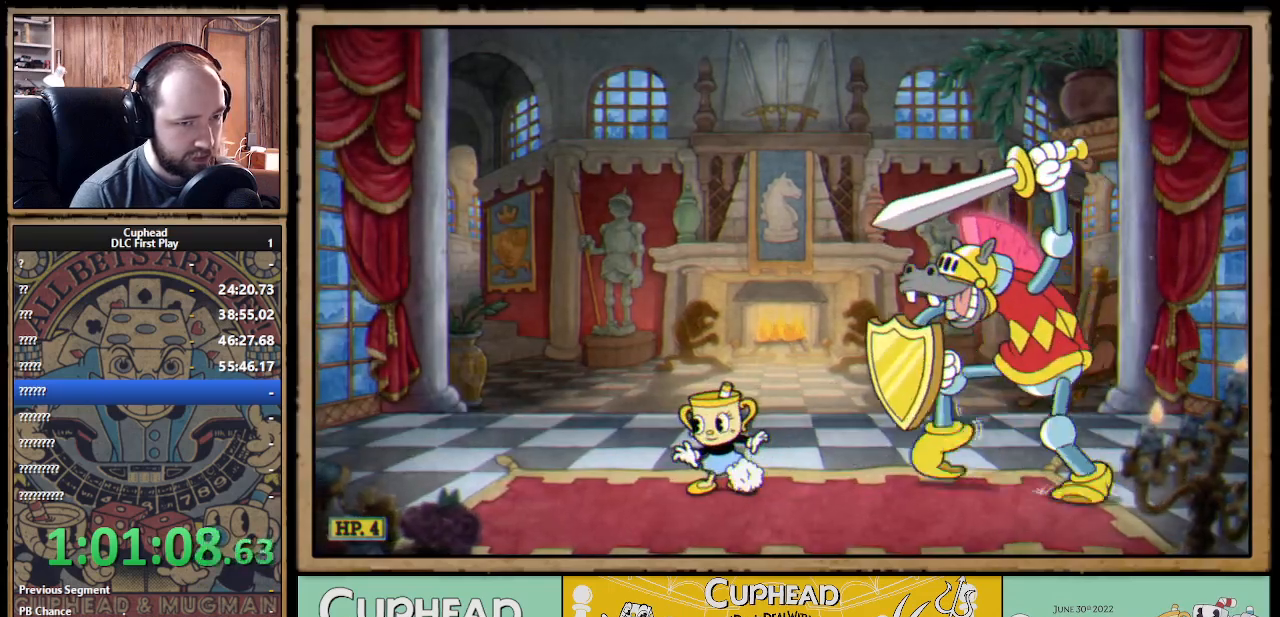
{"buttons": [], "left_stick": "center", "right_stick": "center", "events": []}
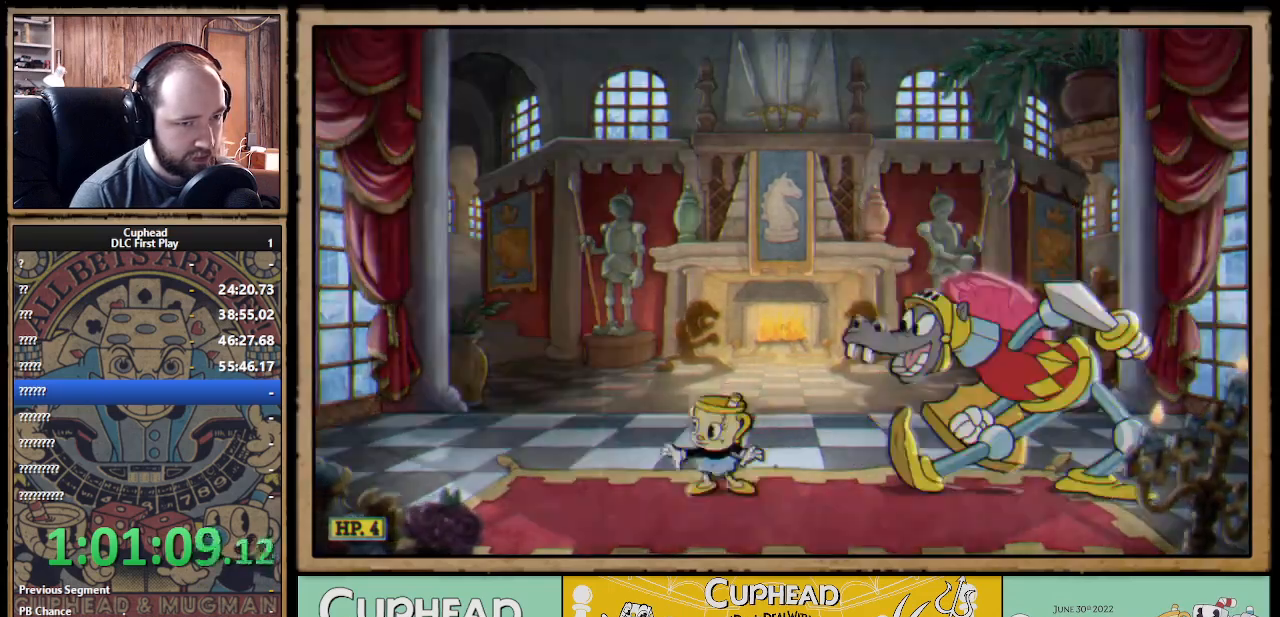
{"buttons": ["B"], "left_stick": "right", "right_stick": "center", "events": [[33, "left_stick", "right"], [133, "A", "down"], [183, "left_stick", "center"], [267, "left_stick", "right"], [367, "B", "down"], [417, "A", "up"]]}
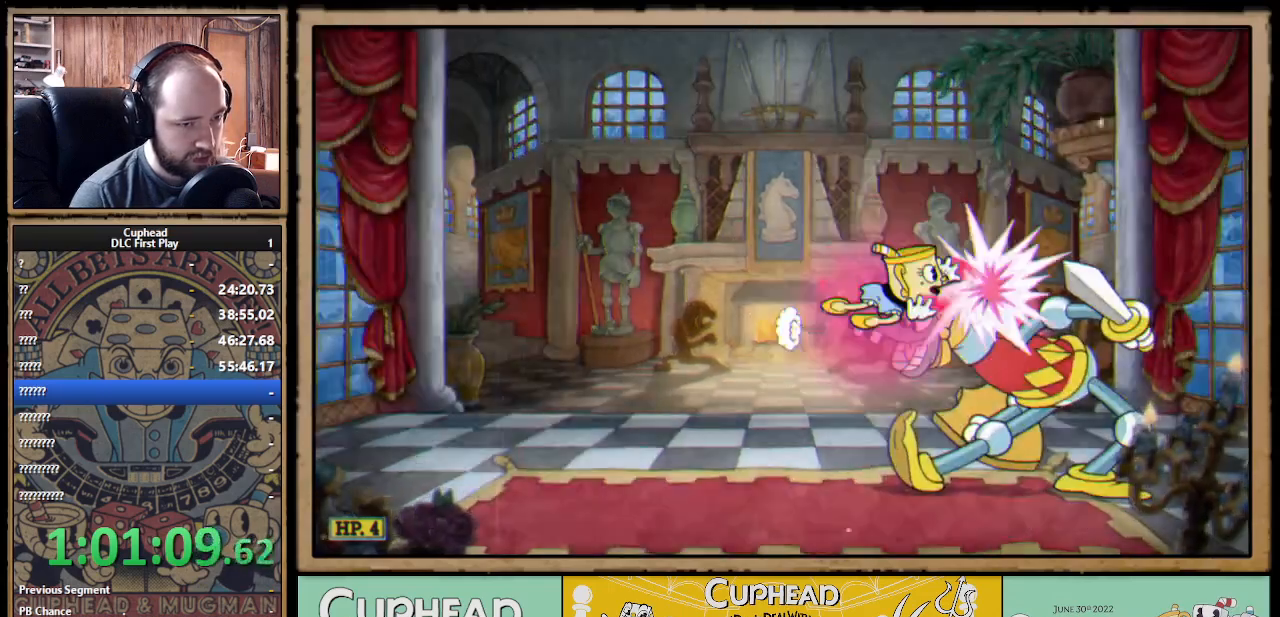
{"buttons": ["B"], "left_stick": "left", "right_stick": "center", "events": [[50, "B", "up"], [150, "left_stick", "center"], [317, "left_stick", "left"], [483, "B", "down"]]}